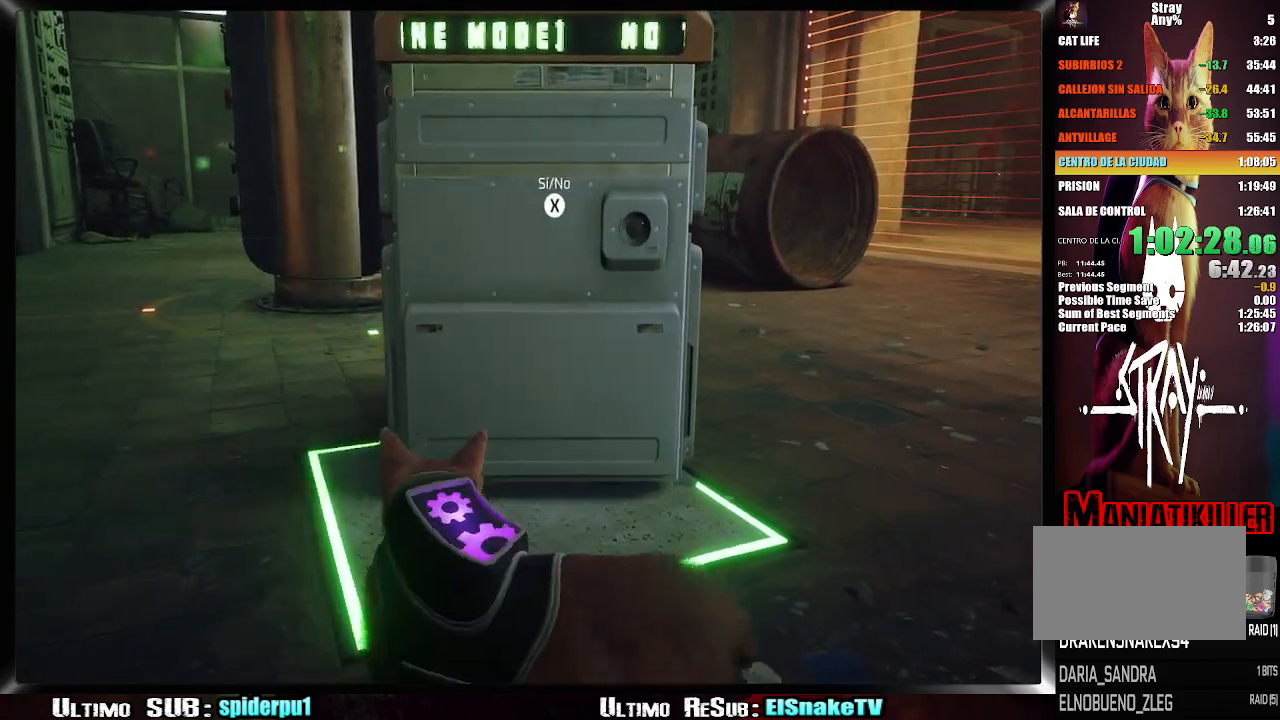
Gameplay with a controller (PlayStation layout); each line is a JSON object with the inputs held at the frame after it (dt_ms = milliseconds from this image to that frame). "button_events" lists button changes between this image and that frame as [ms after this image, input, new state], when the widget could be followed in between (sticks are given only as held states). Not read: L3 R3.
{"dt_ms": 500, "buttons": [], "left_stick": "center", "right_stick": "center", "button_events": []}
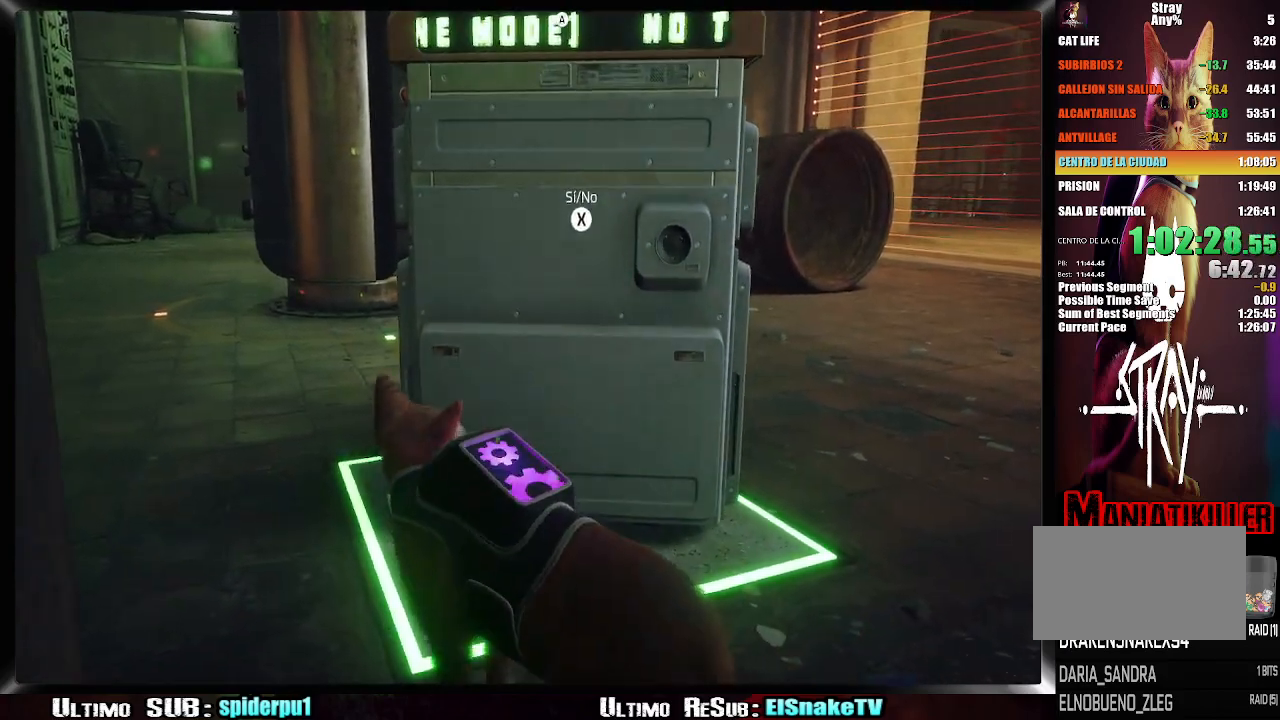
{"dt_ms": 500, "buttons": [], "left_stick": "center", "right_stick": "center", "button_events": [[183, "SQUARE", "down"], [317, "SQUARE", "up"]]}
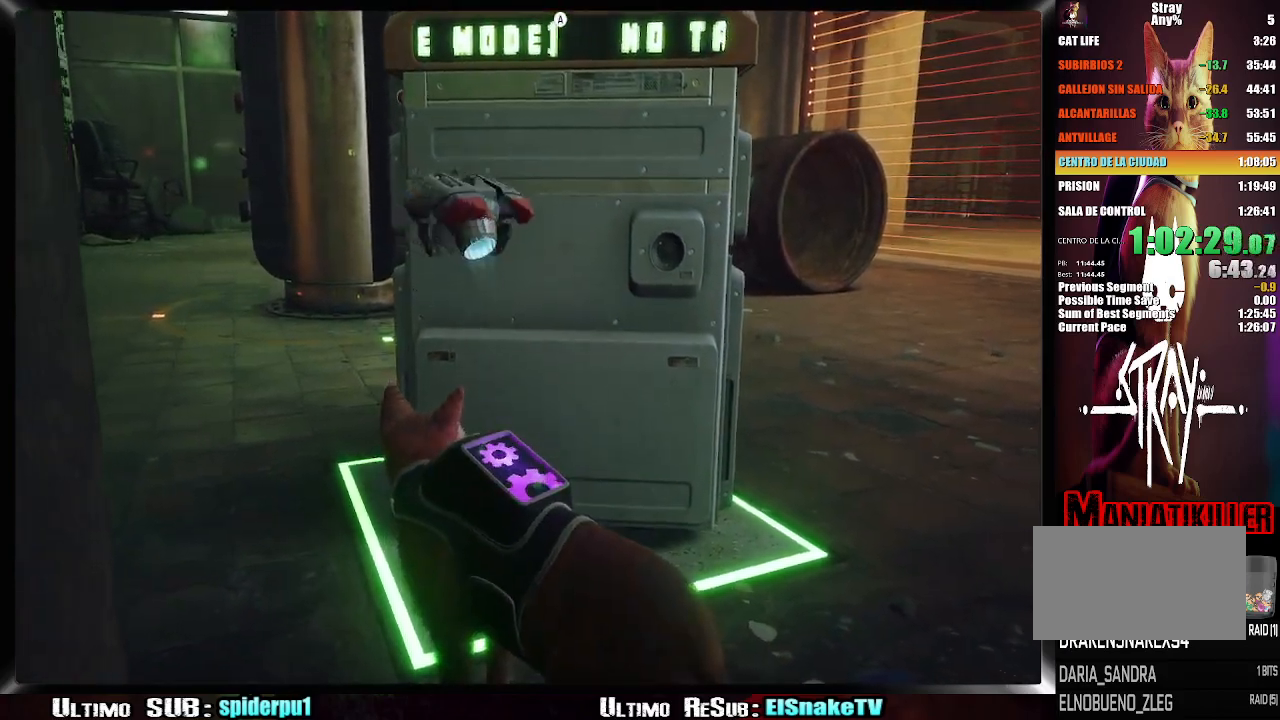
{"dt_ms": 500, "buttons": [], "left_stick": "up-right", "right_stick": "center", "button_events": [[233, "CROSS", "down"], [350, "CROSS", "up"]]}
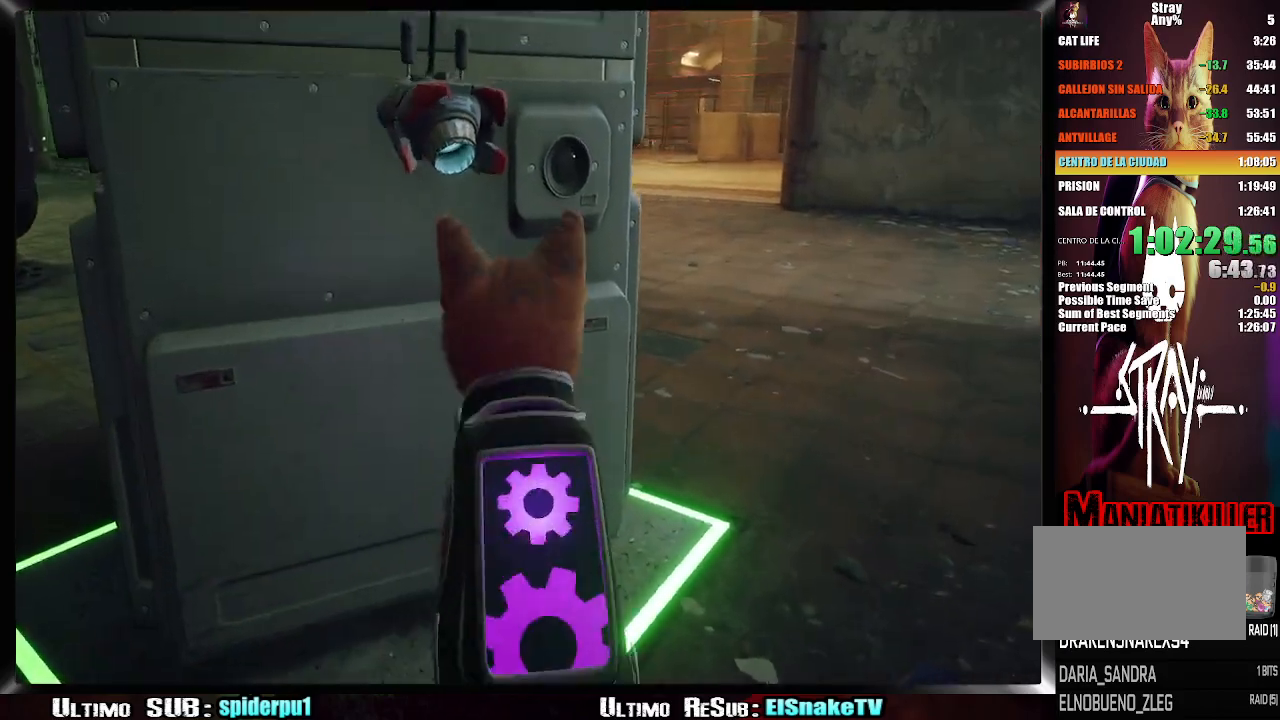
{"dt_ms": 500, "buttons": [], "left_stick": "up-right", "right_stick": "right", "button_events": []}
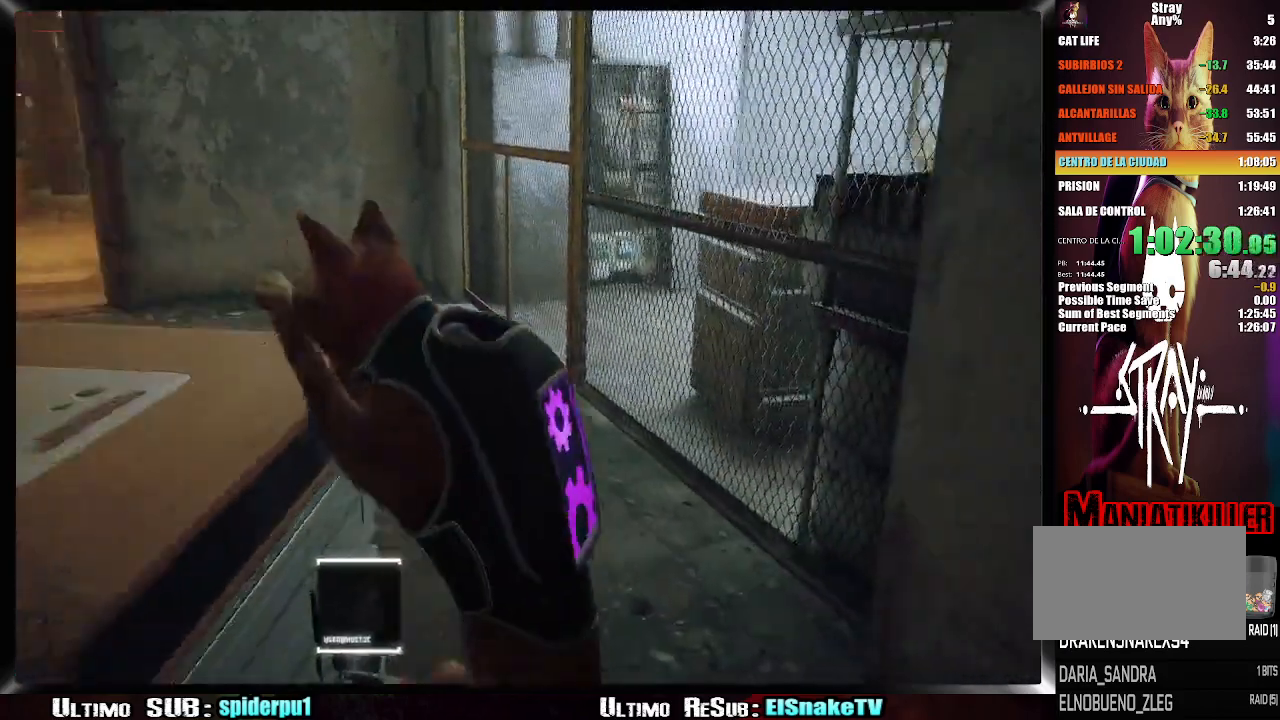
{"dt_ms": 500, "buttons": [], "left_stick": "up-right", "right_stick": "center", "button_events": []}
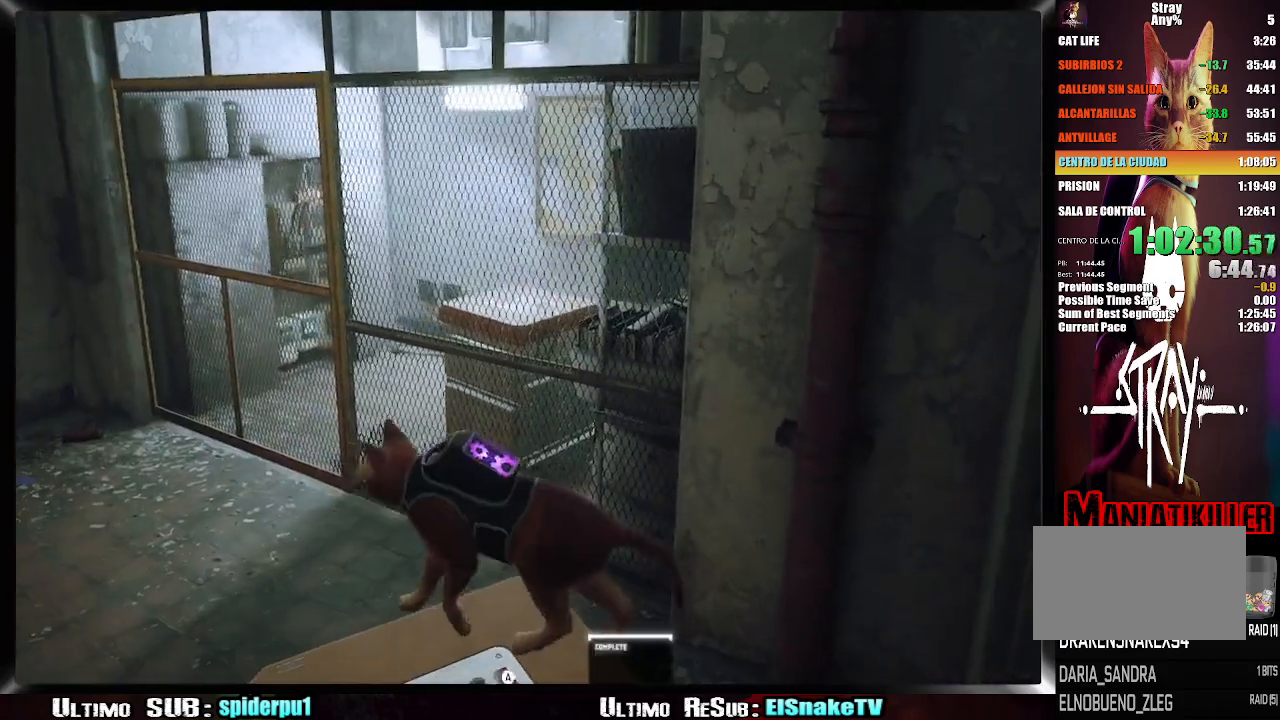
{"dt_ms": 500, "buttons": ["CROSS"], "left_stick": "up", "right_stick": "center", "button_events": [[383, "CROSS", "down"]]}
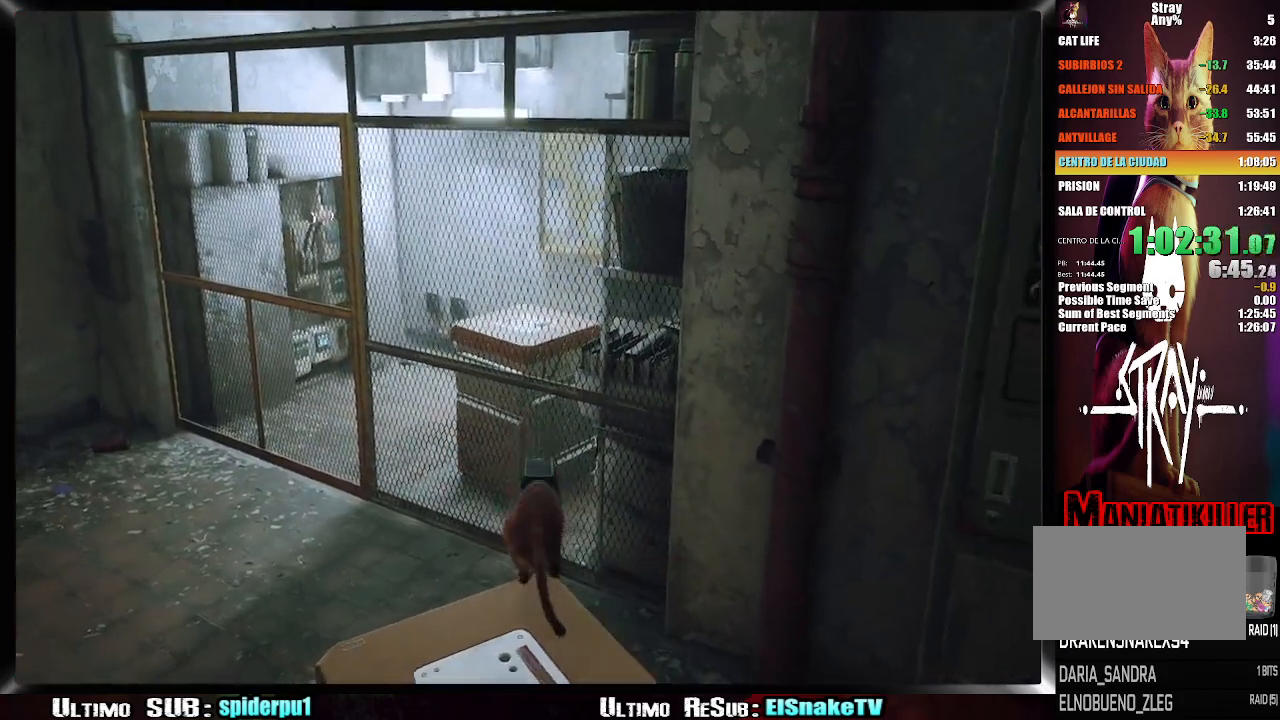
{"dt_ms": 1000, "buttons": [], "left_stick": "down-right", "right_stick": "center", "button_events": [[17, "CROSS", "up"], [83, "CROSS", "down"], [200, "CROSS", "up"]]}